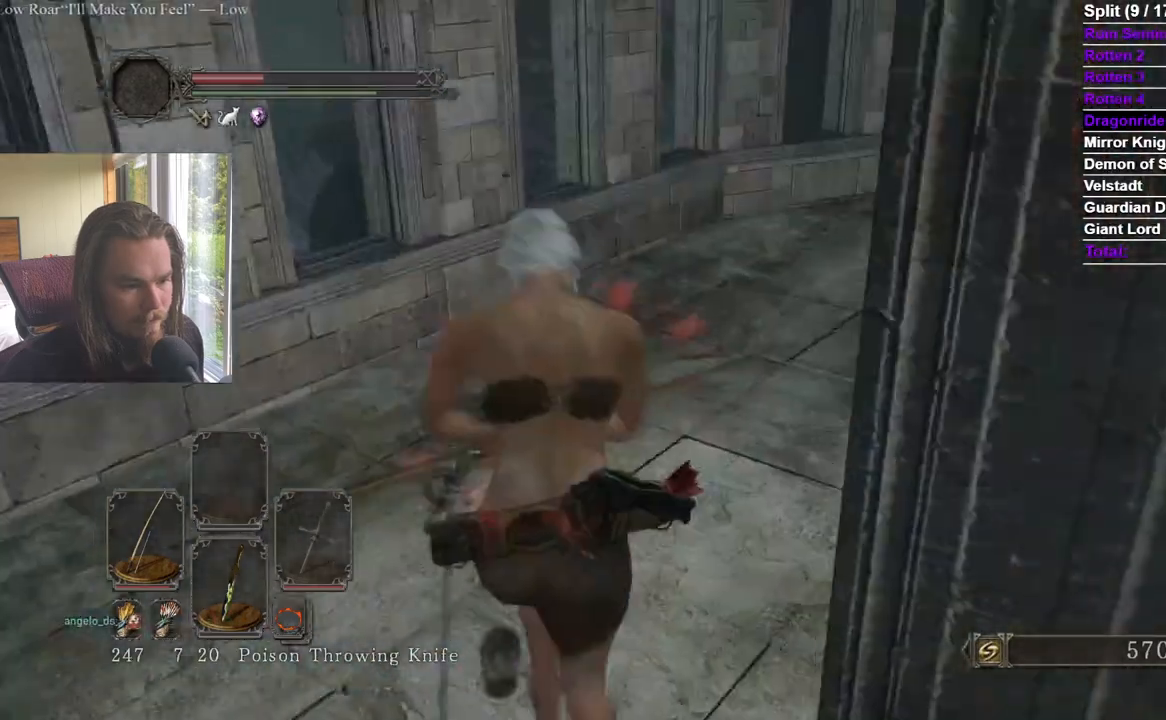
Gameplay with a controller (Xbox layout); each line is a JSON object with the inputs held at the frame after it. "events" lists button and stick changes between this image and that frame as [ms after this image, input, new state], when the widget could be followed in between. Not read: START X.
{"buttons": [], "left_stick": "up", "right_stick": "down-right", "events": [[267, "right_stick", "down-right"], [417, "B", "up"]]}
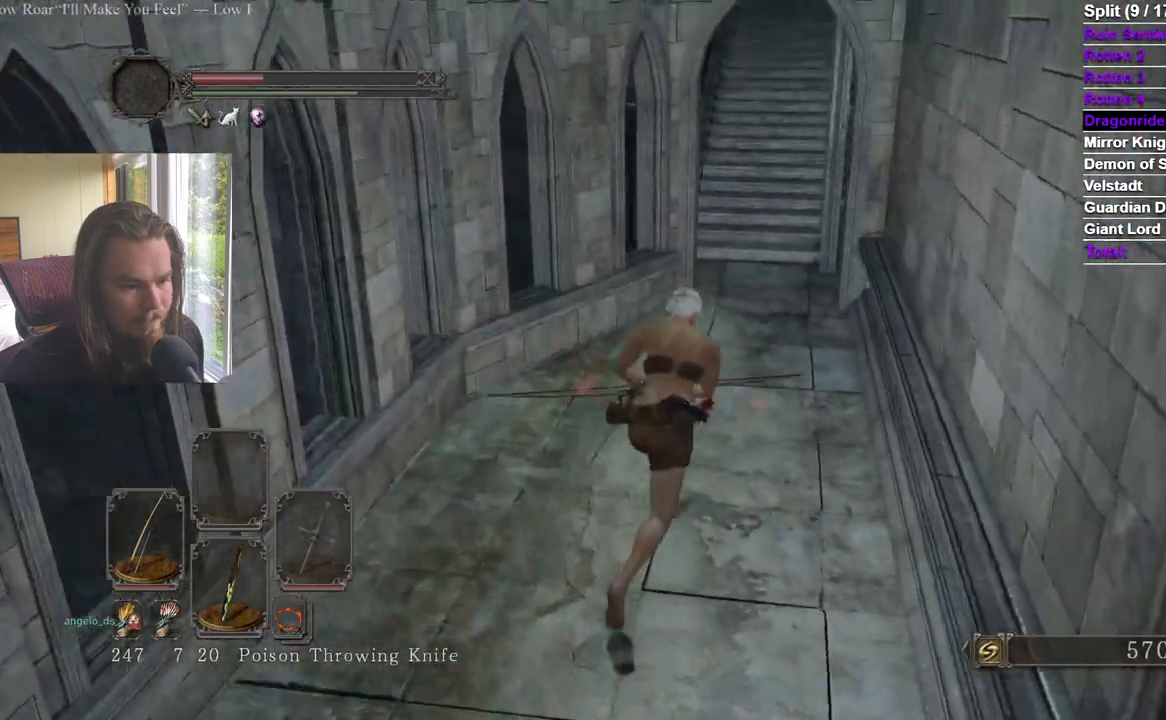
{"buttons": [], "left_stick": "up", "right_stick": "center", "events": [[83, "right_stick", "right"], [283, "right_stick", "center"]]}
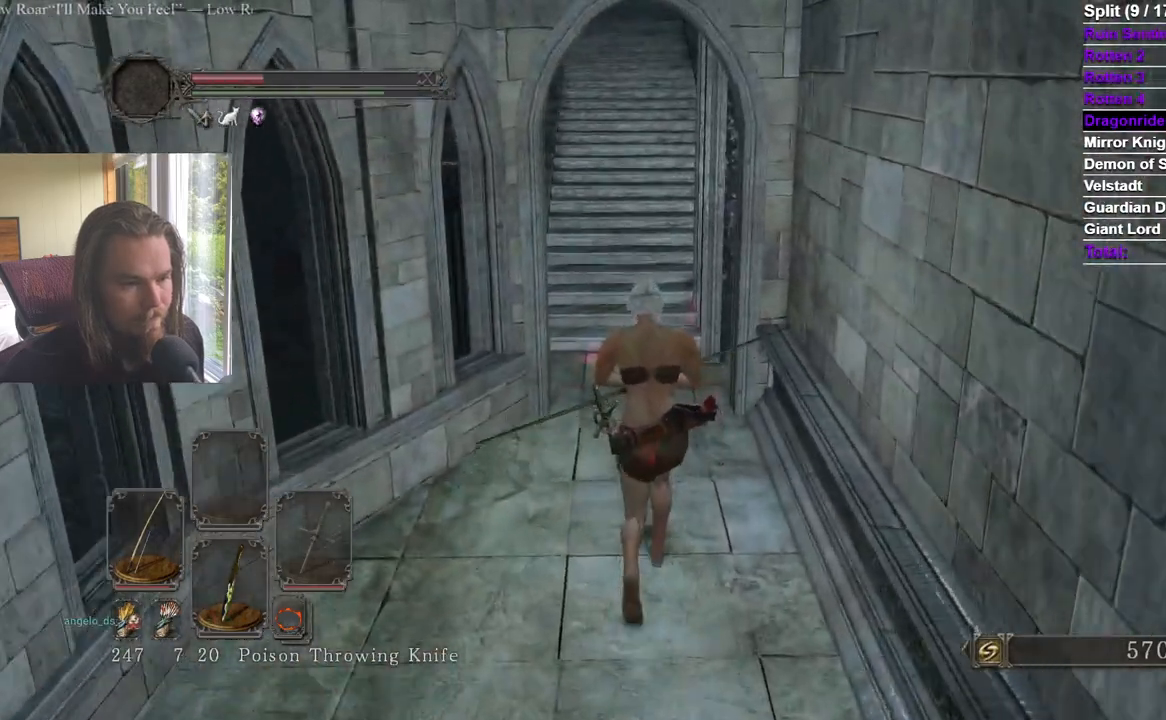
{"buttons": ["B"], "left_stick": "up", "right_stick": "center", "events": [[134, "B", "down"], [284, "right_stick", "up"], [384, "right_stick", "center"]]}
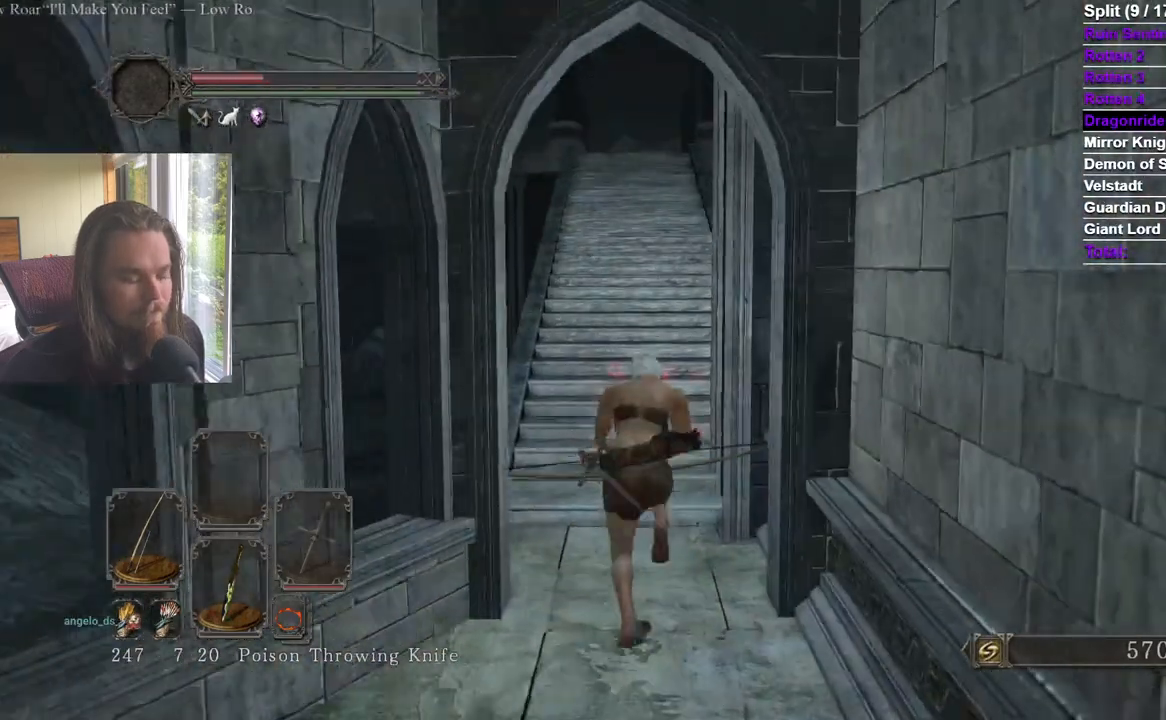
{"buttons": ["B"], "left_stick": "up", "right_stick": "center", "events": []}
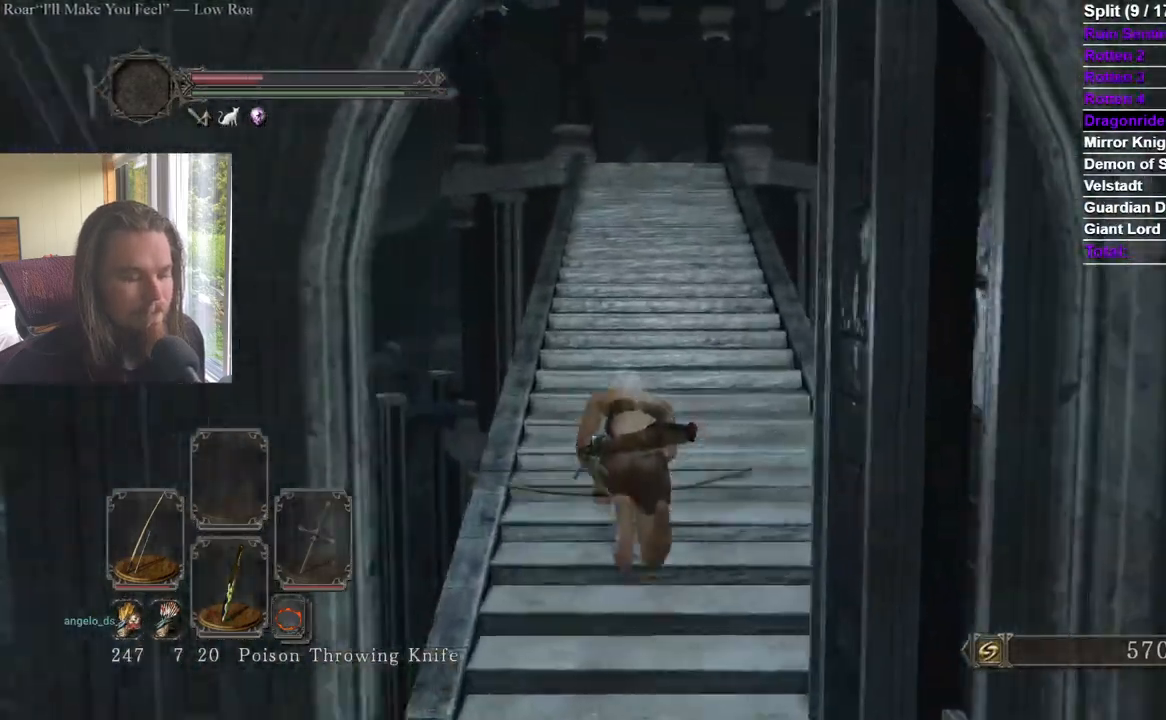
{"buttons": ["B"], "left_stick": "up", "right_stick": "down-right", "events": [[200, "right_stick", "down-right"]]}